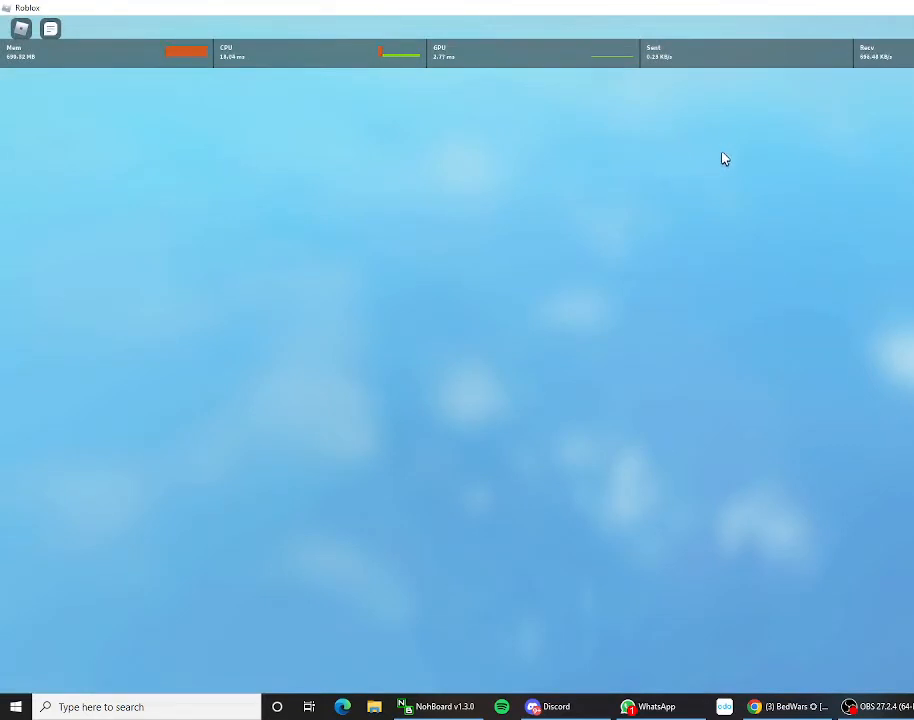
Gameplay with keyboard and mouse; each line is a JSON object with the keys held at the frame after it. "events" lists presses ("down") and releases ("up") of "1", "2", "3", "4", "5", "a", "alt", "c", "caps_lock", "ctrl", "d", "e", "f", "g", "q", "r", "s", "shift", "space", "t", "tab", "v", "w", "x" and "z" between this image and that frame as [ms after this image, input, new state], when the widget could be followed in between. No other keys are recorded. "mouse_move" is the direction in which the mouse moves at that frame (one of eight, or "still"), when it could be read. Not read: mouse_wheel.
{"keys": [], "mouse_move": "still", "events": []}
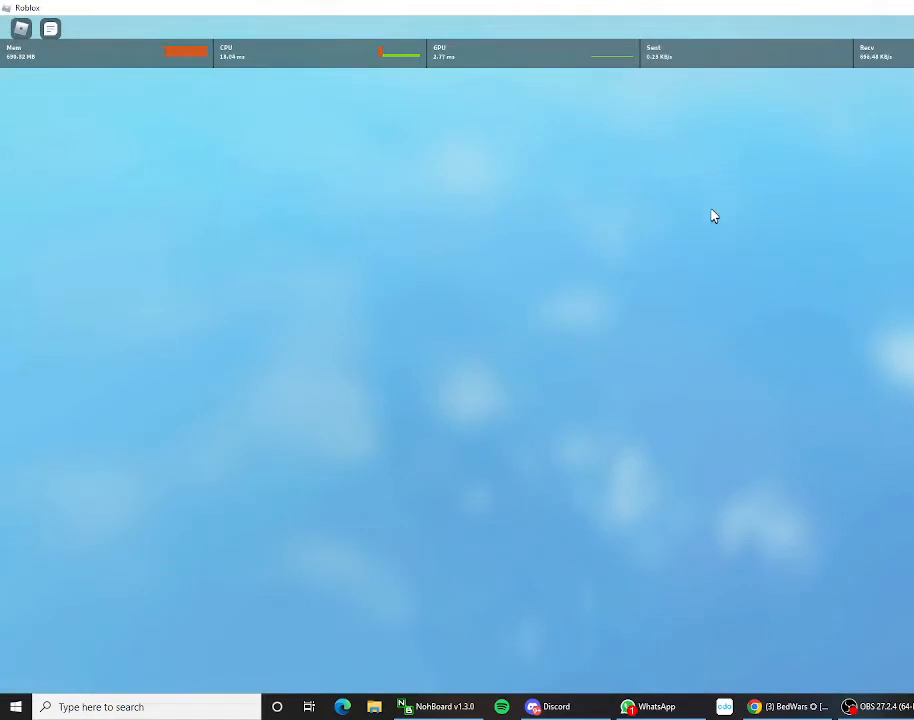
{"keys": [], "mouse_move": "left", "events": []}
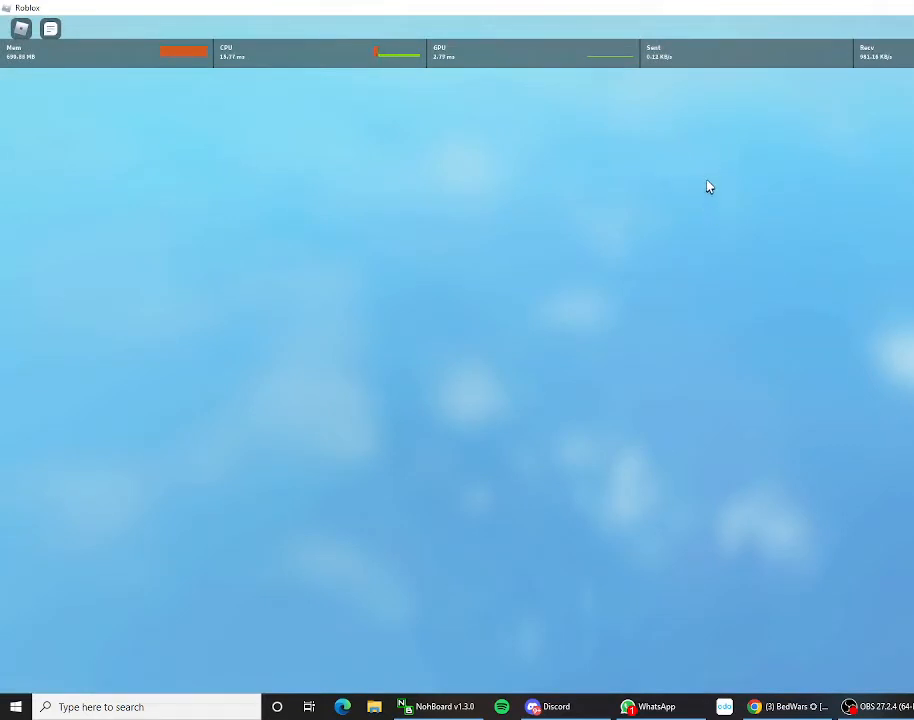
{"keys": [], "mouse_move": "still", "events": []}
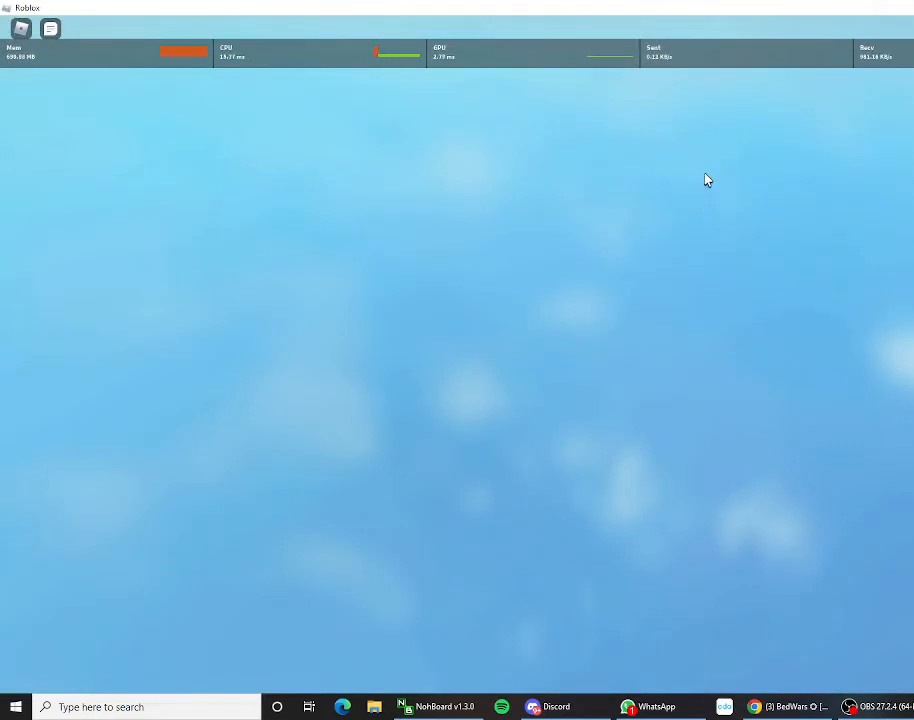
{"keys": [], "mouse_move": "still", "events": []}
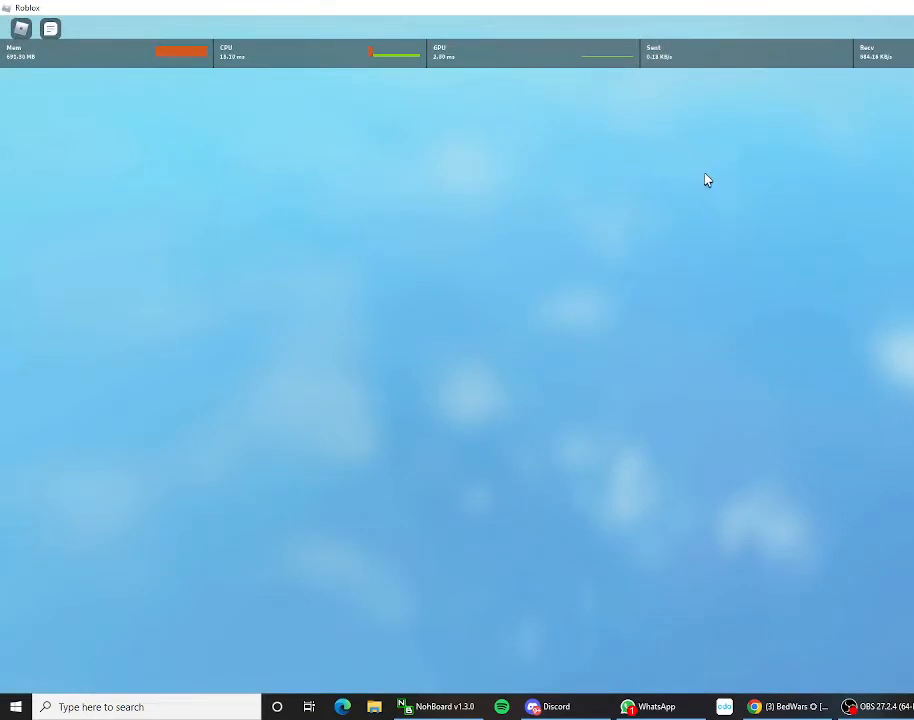
{"keys": [], "mouse_move": "still", "events": []}
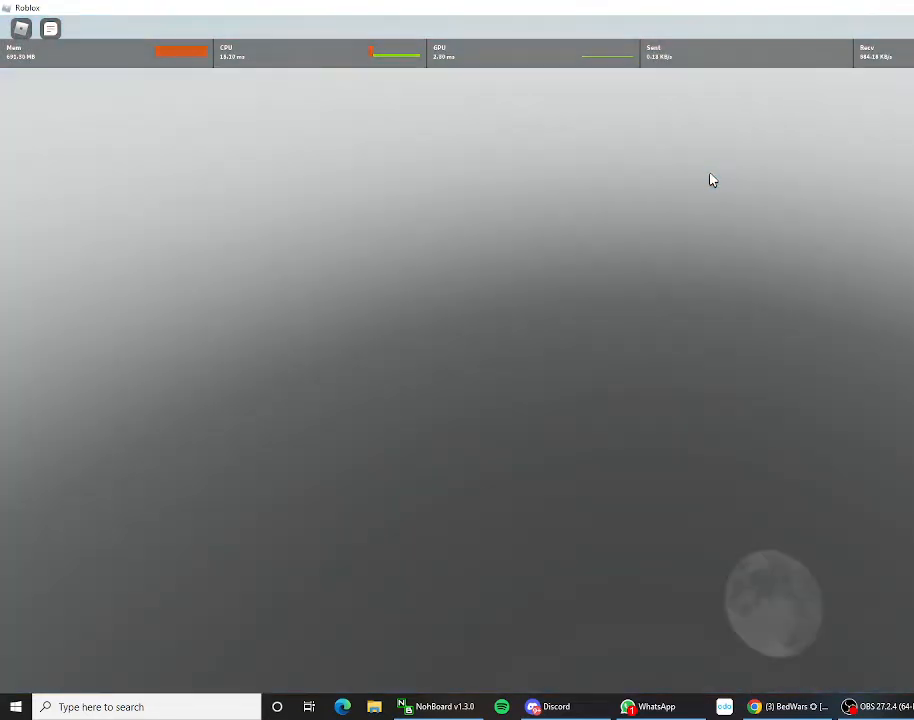
{"keys": [], "mouse_move": "down", "events": []}
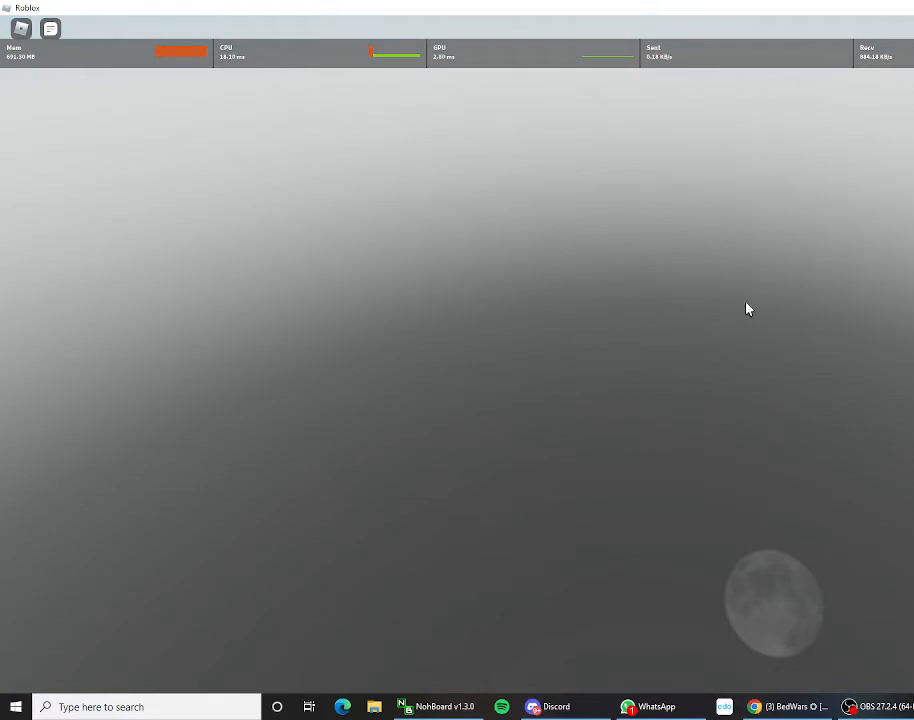
{"keys": [], "mouse_move": "up-right", "events": []}
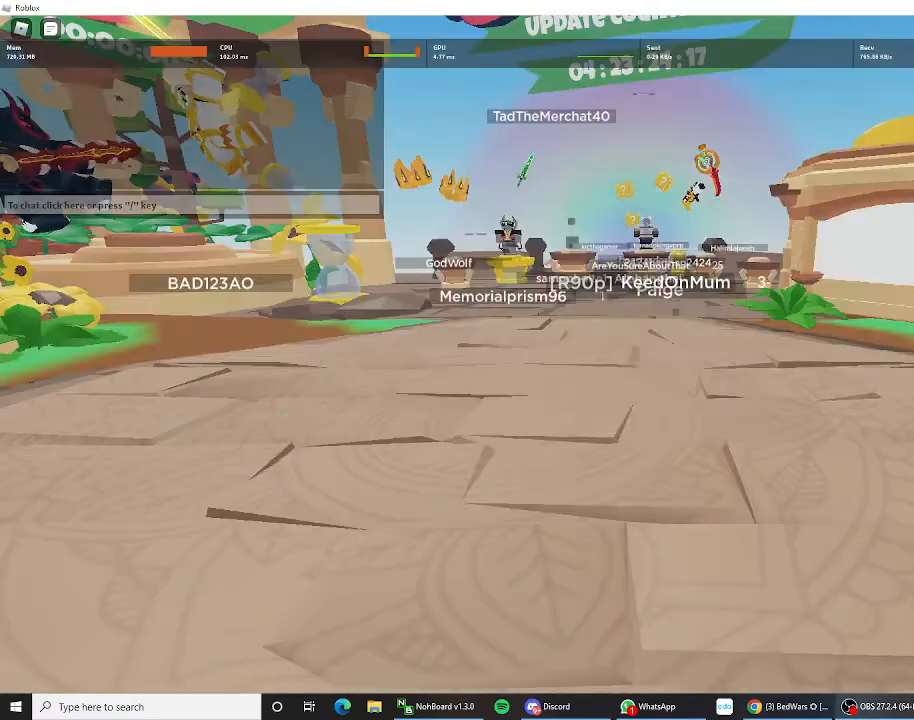
{"keys": [], "mouse_move": "still", "events": []}
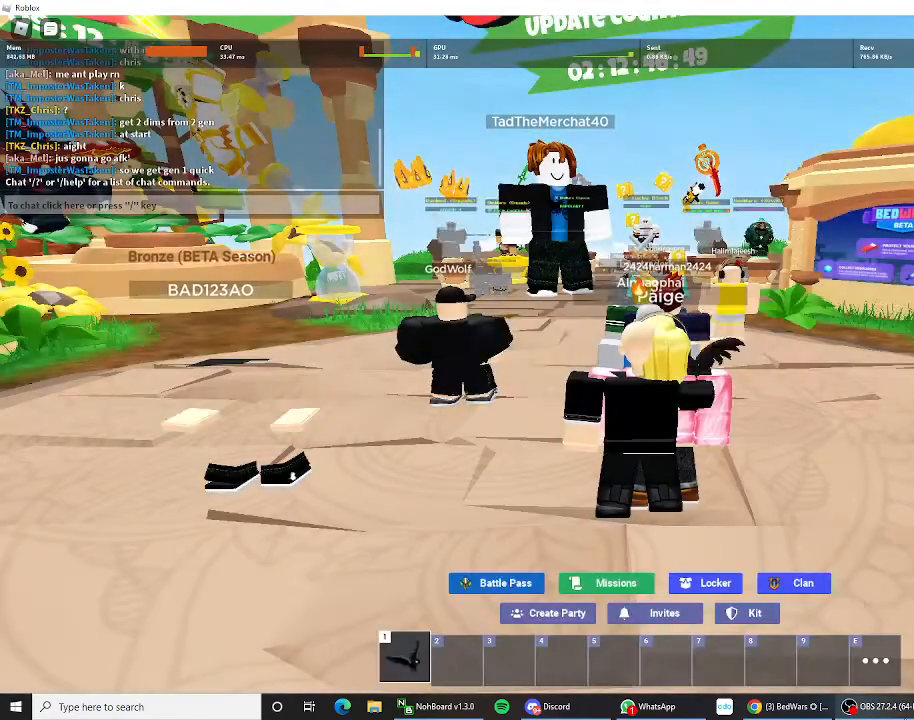
{"keys": [], "mouse_move": "right", "events": []}
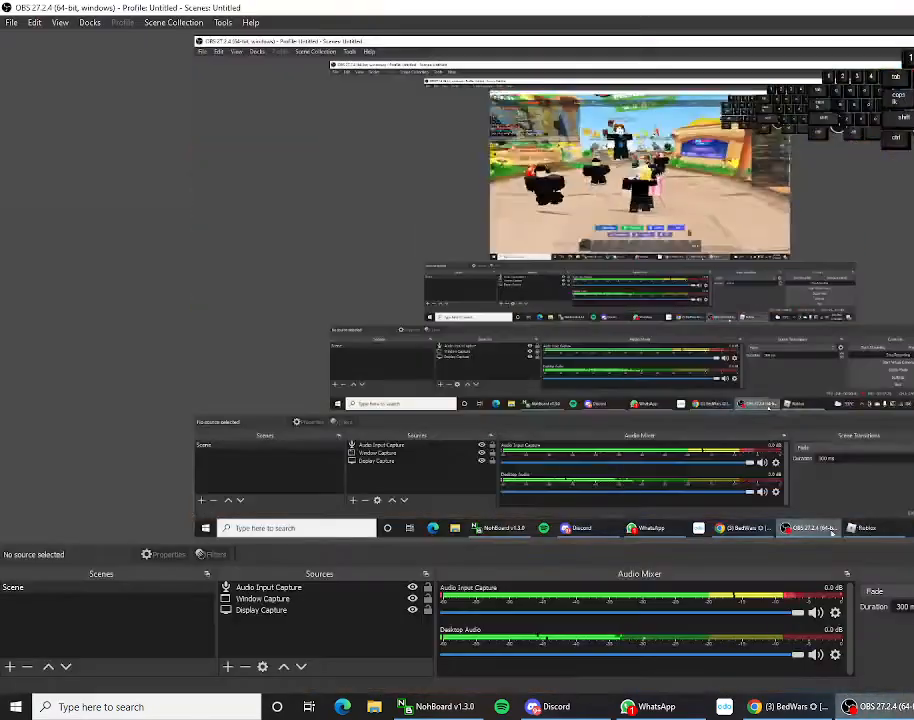
{"keys": [], "mouse_move": "still", "events": []}
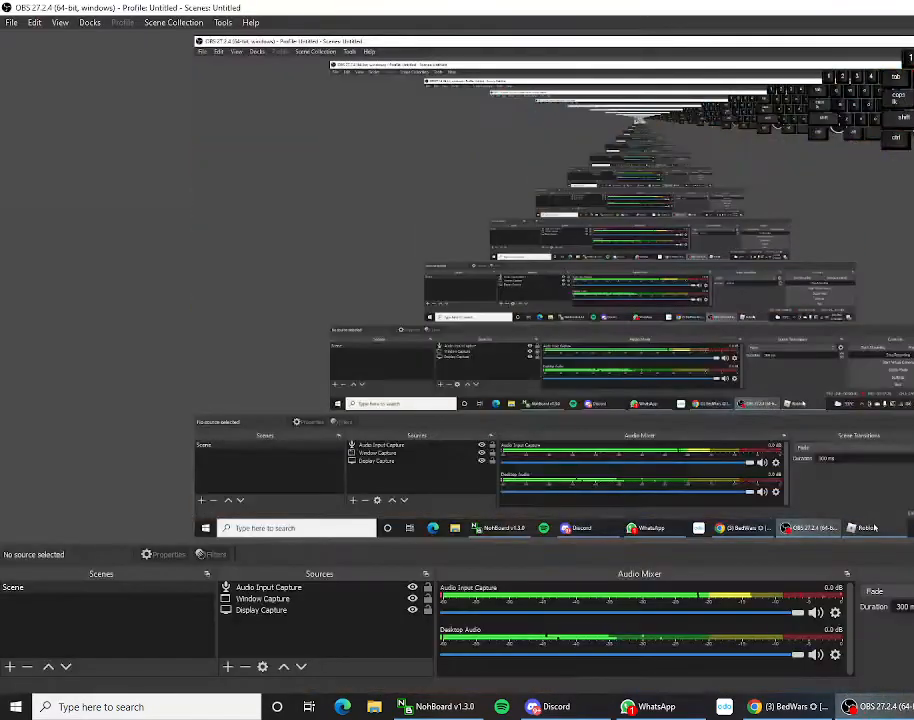
{"keys": [], "mouse_move": "still", "events": []}
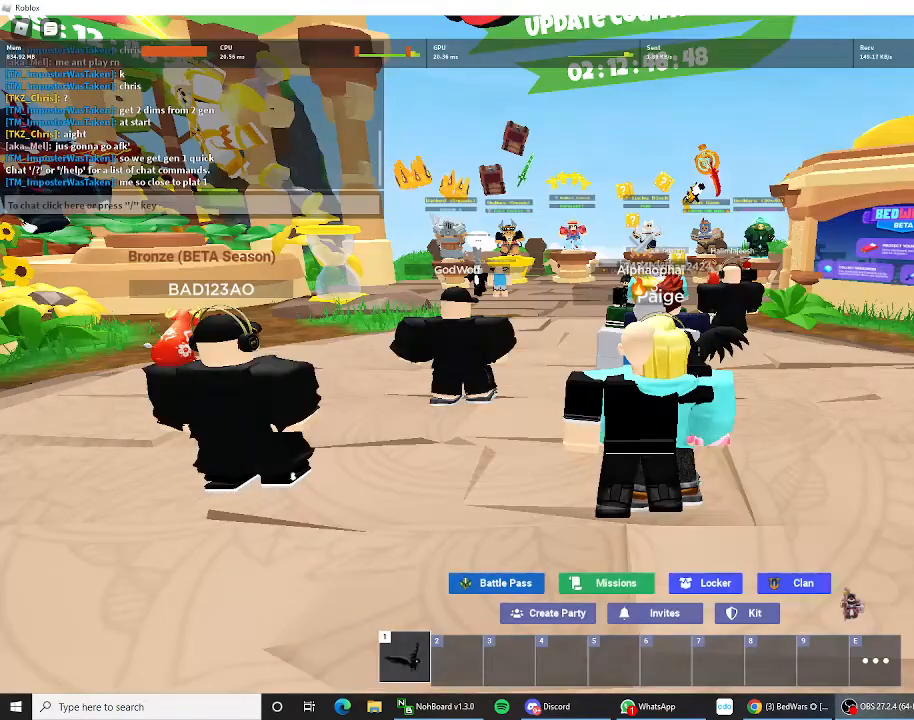
{"keys": [], "mouse_move": "up", "events": []}
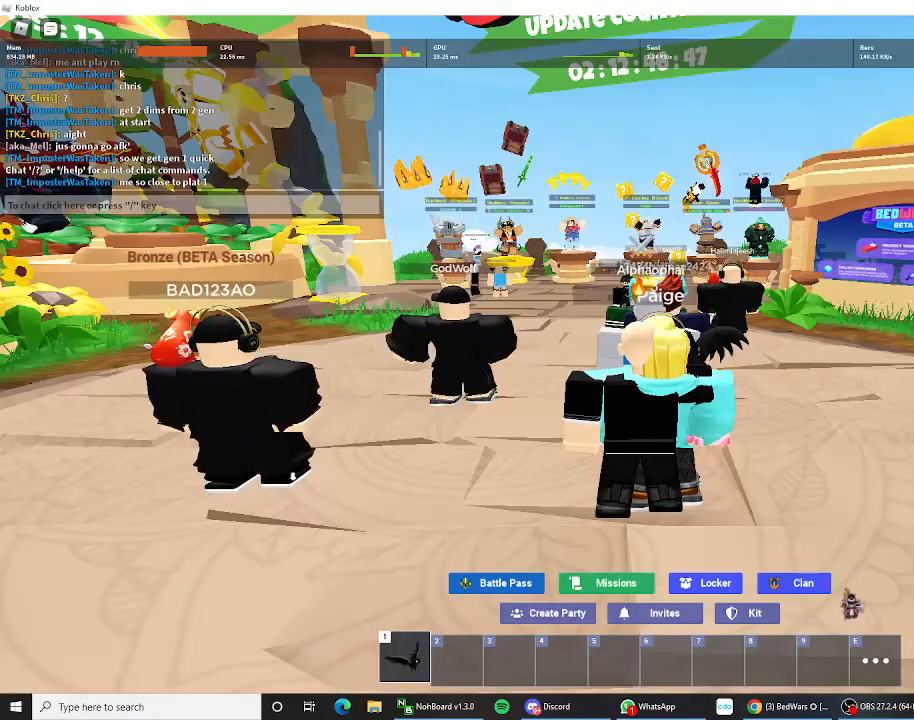
{"keys": [], "mouse_move": "down", "events": []}
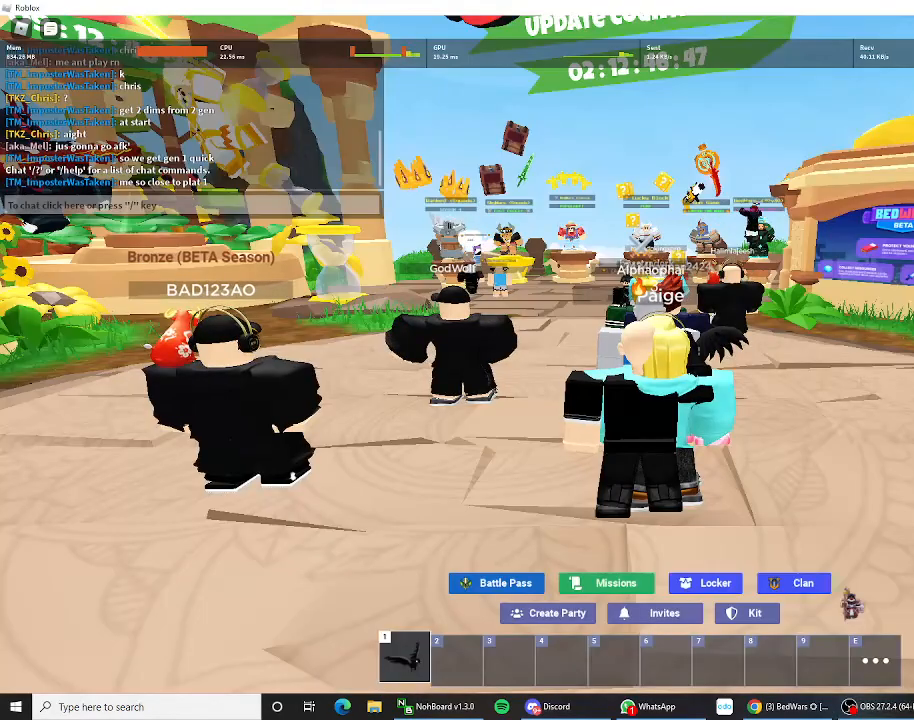
{"keys": ["w"], "mouse_move": "down", "events": [[467, "w", "down"]]}
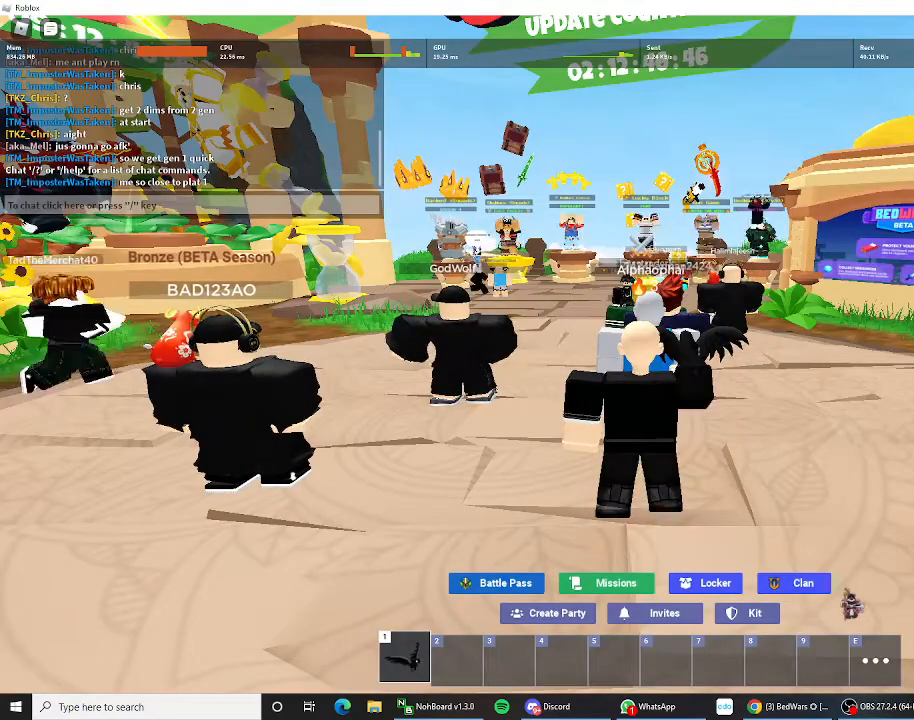
{"keys": ["w"], "mouse_move": "still", "events": []}
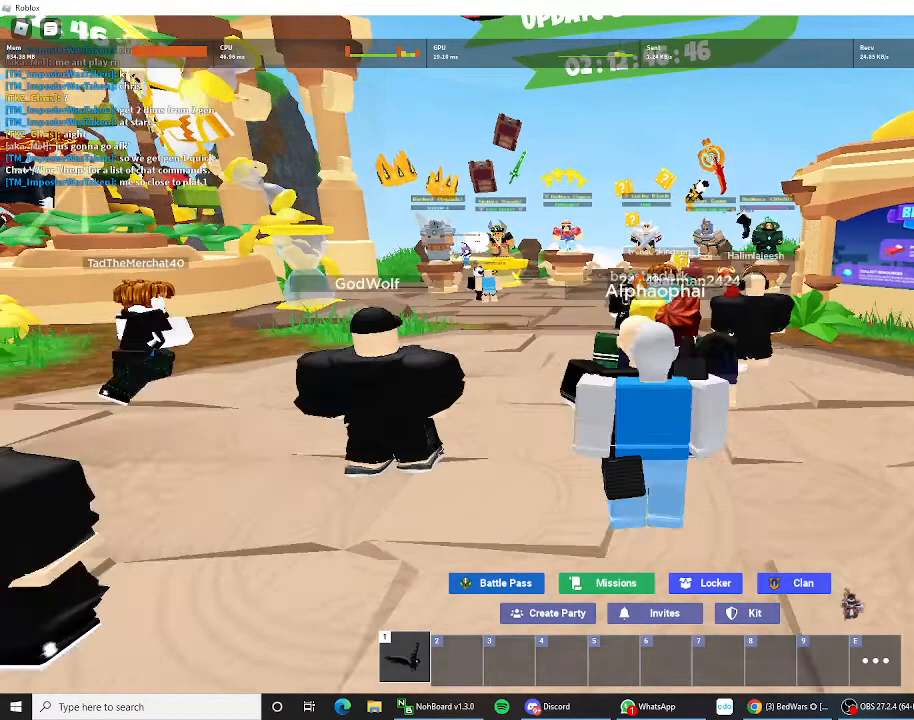
{"keys": ["shift", "w"], "mouse_move": "still", "events": [[200, "shift", "down"]]}
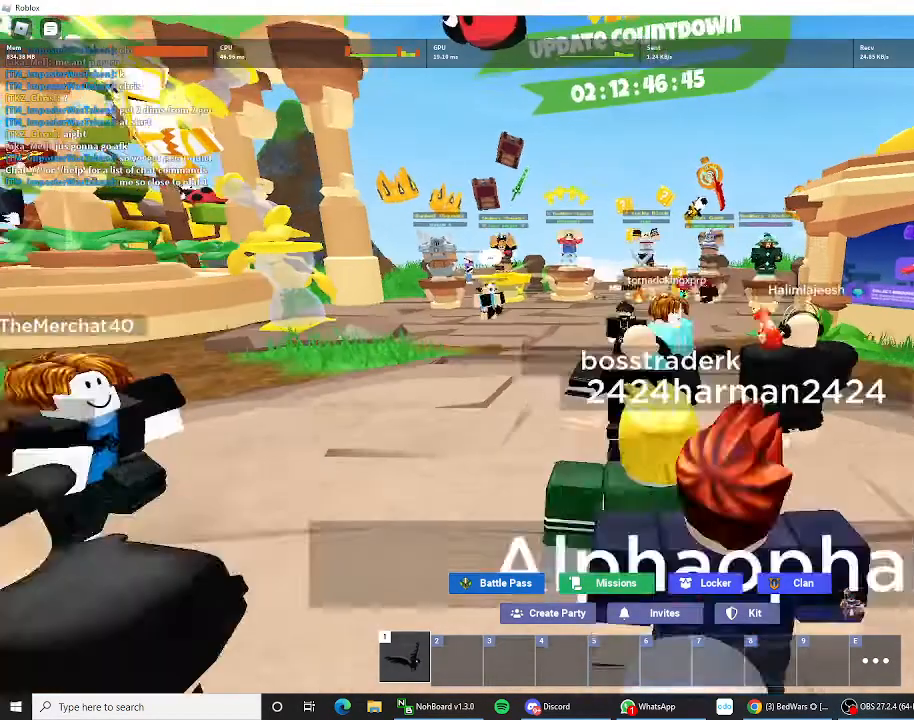
{"keys": [], "mouse_move": "still", "events": [[167, "shift", "up"], [233, "w", "up"]]}
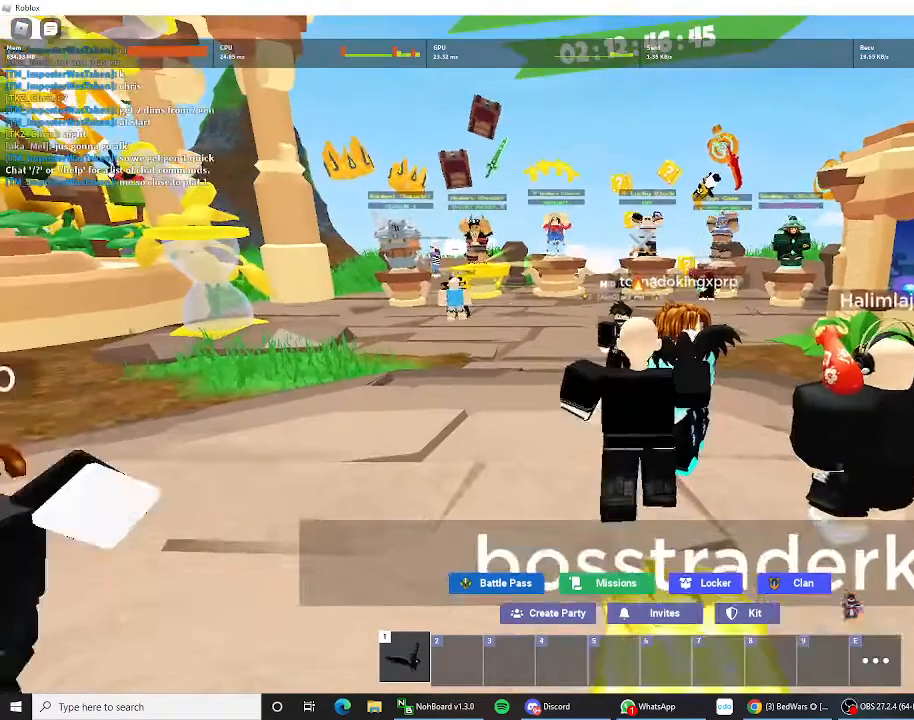
{"keys": ["shift", "w"], "mouse_move": "down-left", "events": [[300, "w", "down"], [367, "shift", "down"]]}
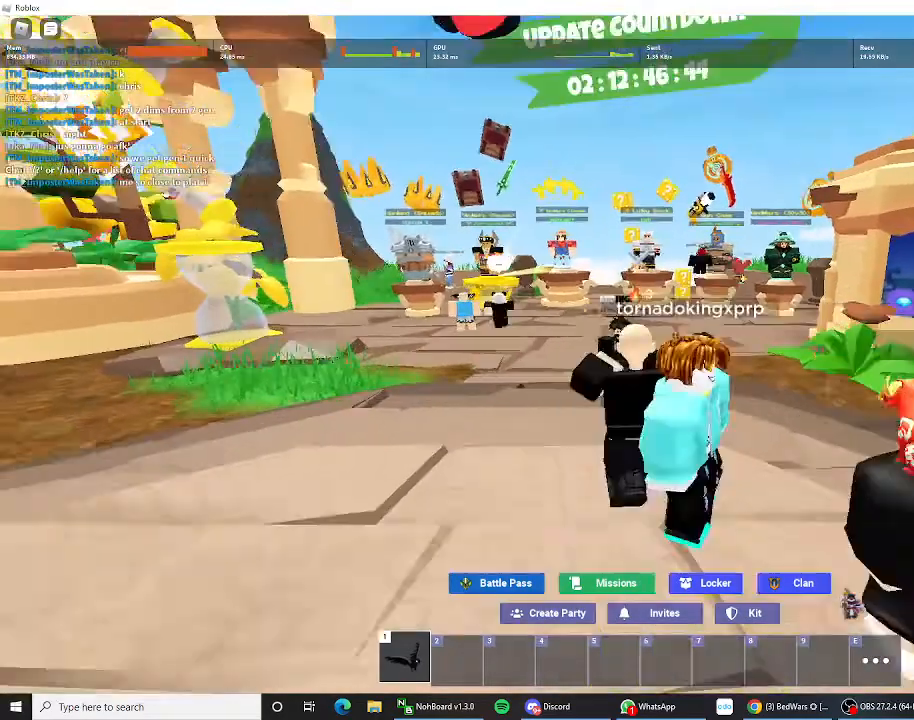
{"keys": ["a", "shift", "w"], "mouse_move": "still", "events": [[433, "a", "down"]]}
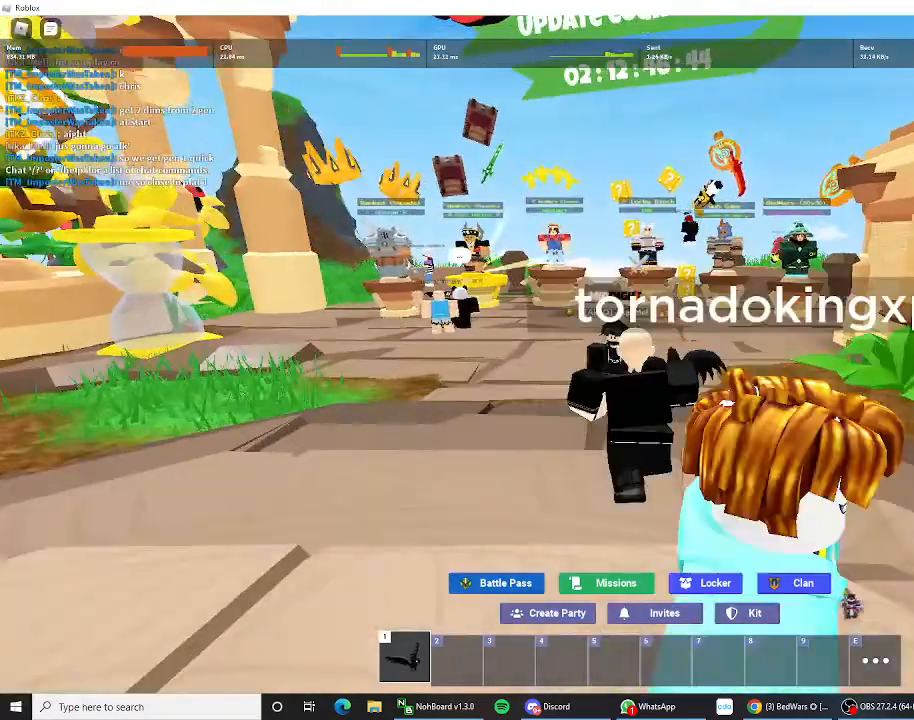
{"keys": ["a", "shift", "w"], "events": []}
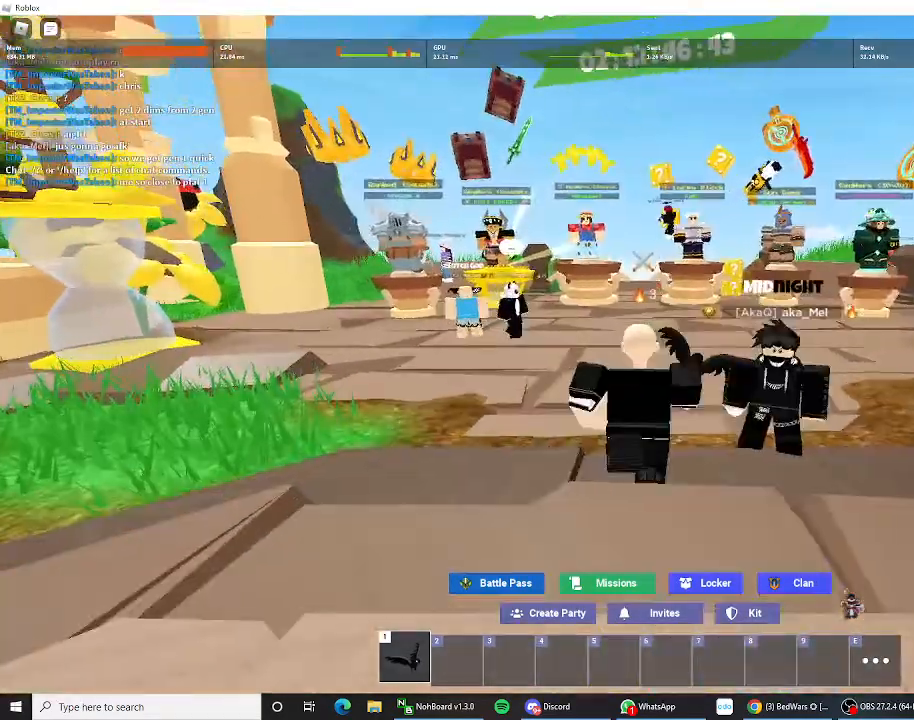
{"keys": ["shift", "w"], "mouse_move": "up-left", "events": [[233, "a", "up"]]}
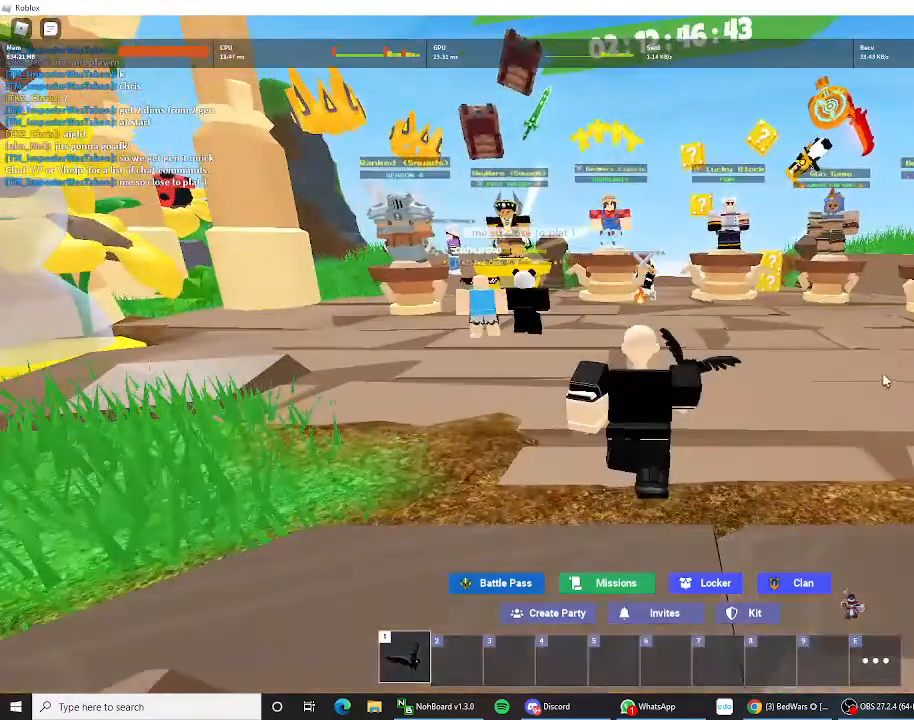
{"keys": ["shift", "w"], "mouse_move": "still", "events": [[33, "d", "down"], [500, "d", "up"]]}
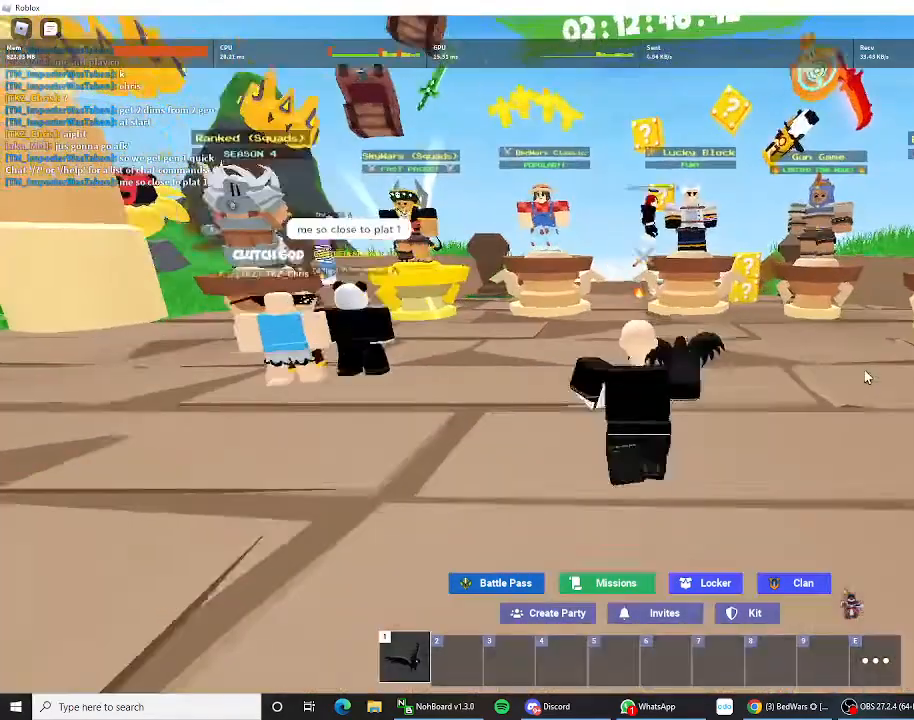
{"keys": ["shift", "w"], "mouse_move": "down-left", "events": []}
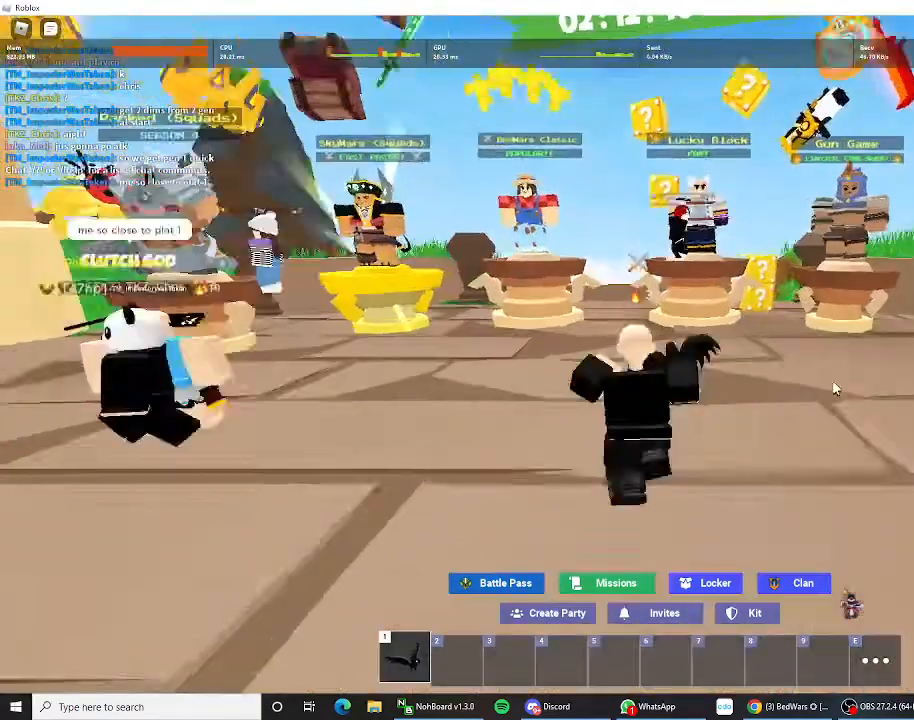
{"keys": ["shift", "w"], "mouse_move": "still", "events": []}
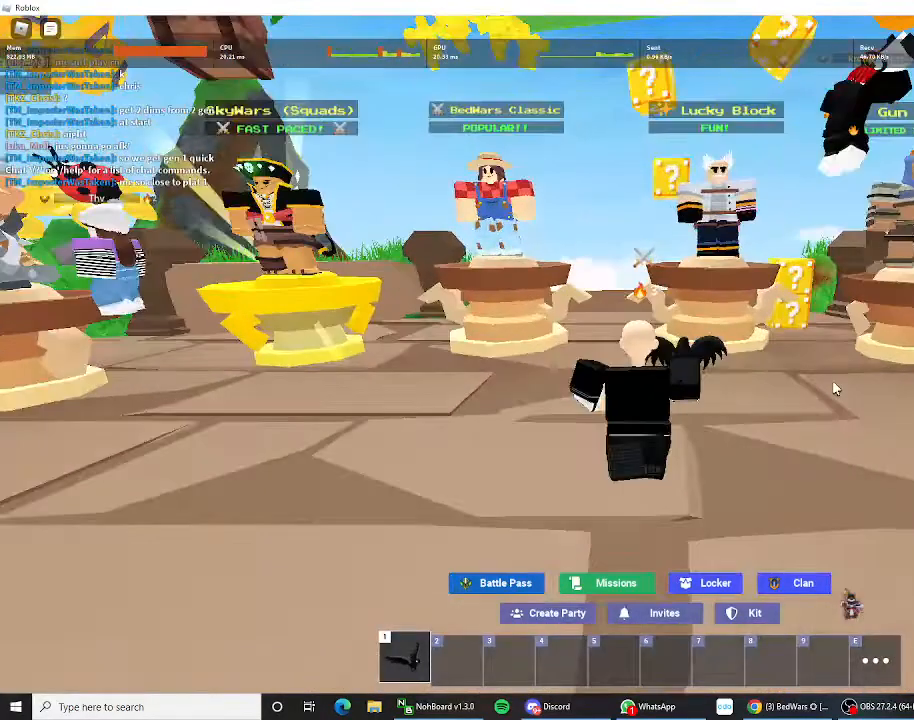
{"keys": ["shift", "w"], "mouse_move": "still", "events": []}
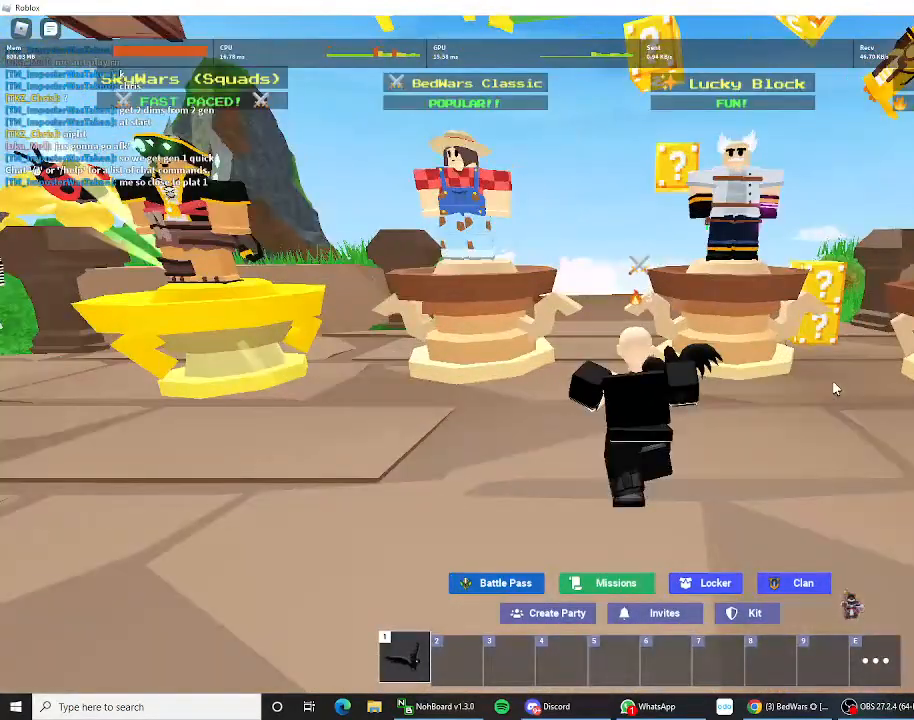
{"keys": ["shift", "w"], "mouse_move": "still", "events": []}
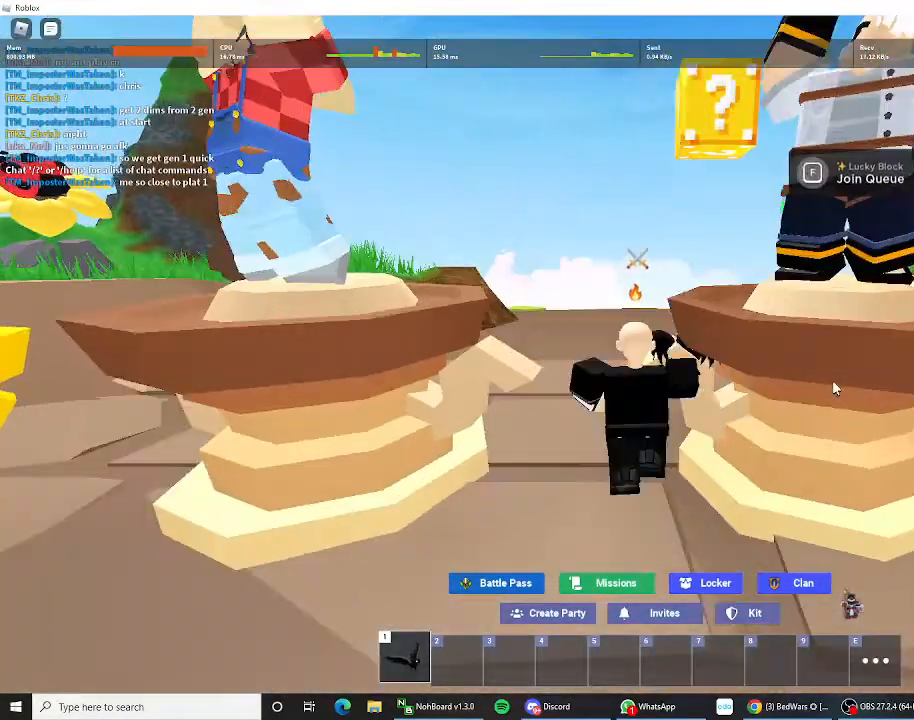
{"keys": ["shift", "w"], "mouse_move": "still", "events": [[133, "a", "down"], [433, "a", "up"]]}
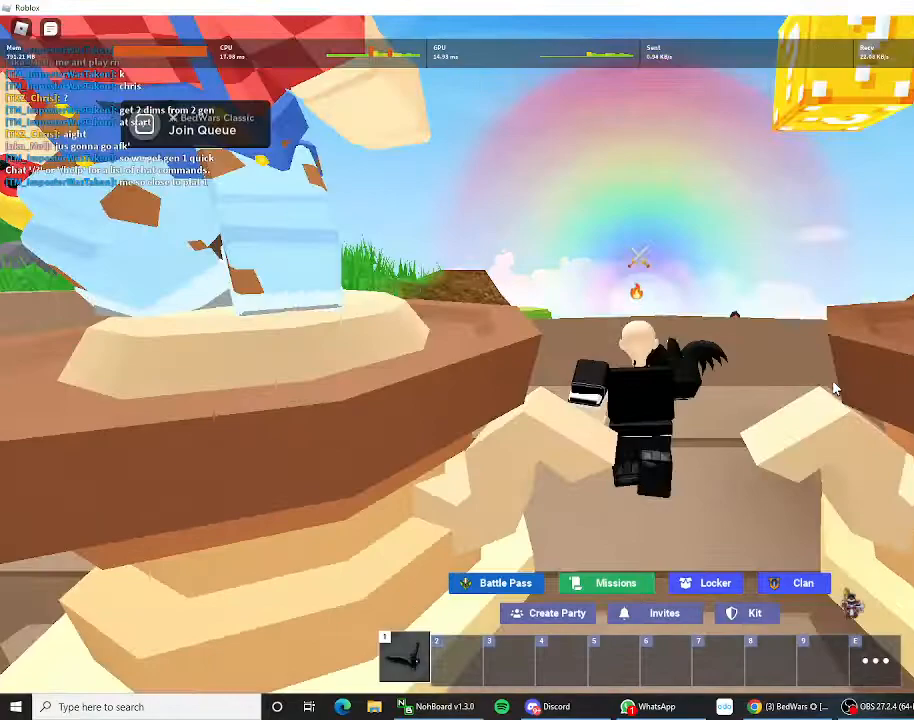
{"keys": ["shift", "w"], "mouse_move": "still", "events": [[67, "tab", "down"], [300, "tab", "up"]]}
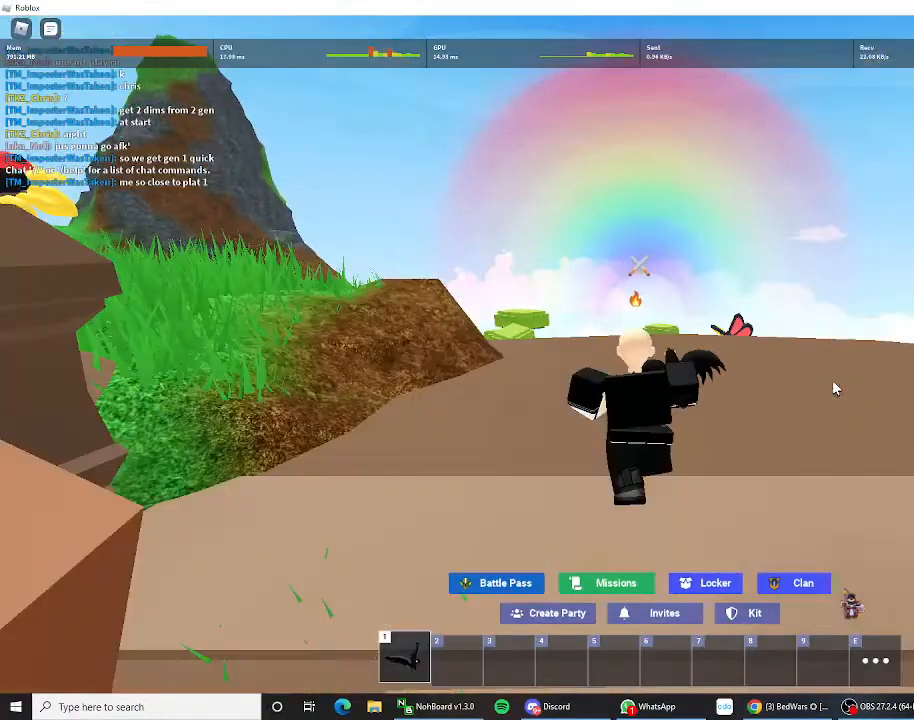
{"keys": ["shift", "space"], "mouse_move": "still", "events": [[100, "tab", "down"], [200, "space", "down"], [267, "tab", "up"], [400, "w", "up"]]}
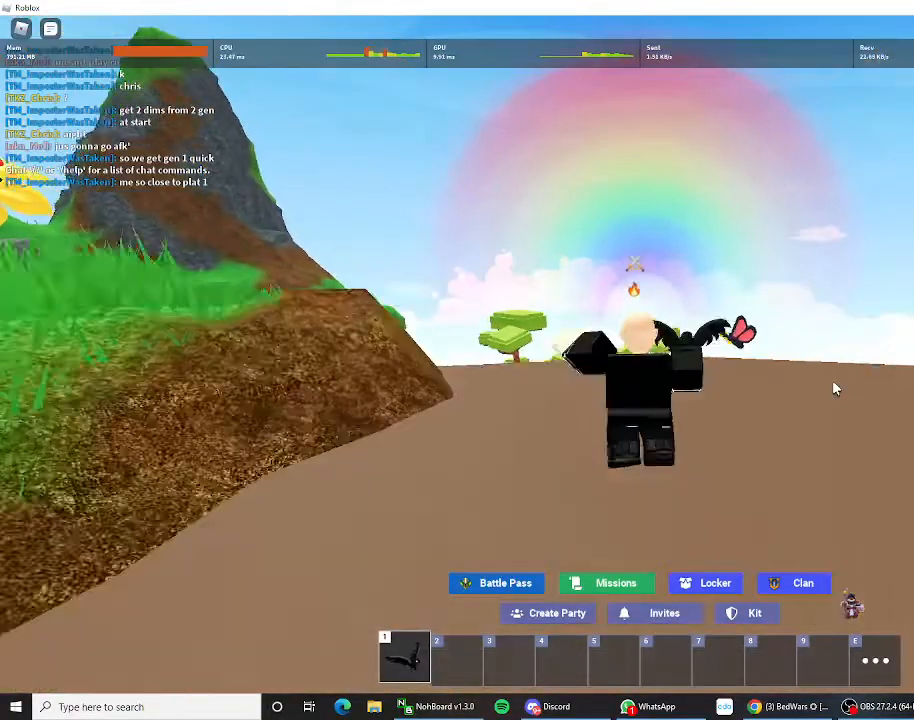
{"keys": ["s", "shift", "space"], "mouse_move": "still", "events": [[133, "s", "down"]]}